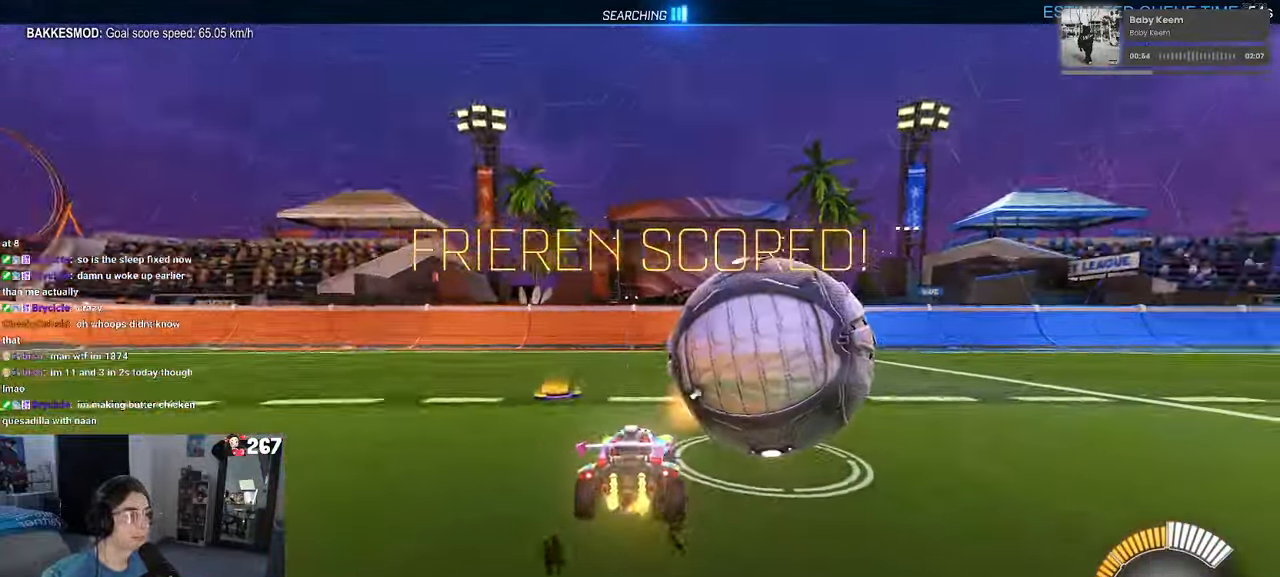
Gameplay with a controller (PlayStation layout); each line is a JSON object with the inputs held at the frame after it. "events" lists button and stick changes between this image and that frame as [ms after this image, input, new state], when the widget could be followed in between. Not read: R2.
{"buttons": ["L2"], "left_stick": "left", "right_stick": "center", "events": [[67, "L2", "up"], [67, "TRIANGLE", "down"], [84, "left_stick", "center"], [100, "R1", "down"], [167, "TRIANGLE", "up"], [317, "R1", "up"], [434, "left_stick", "left"], [500, "L2", "down"]]}
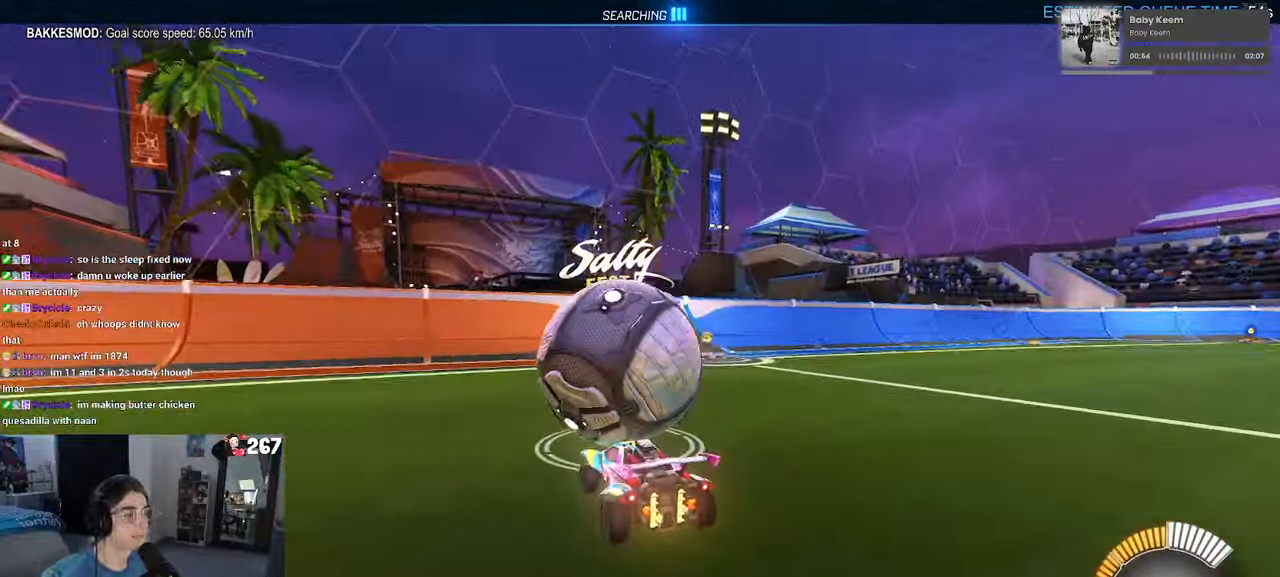
{"buttons": ["R1"], "left_stick": "center", "right_stick": "center", "events": [[117, "L2", "up"], [134, "left_stick", "center"], [466, "R1", "down"]]}
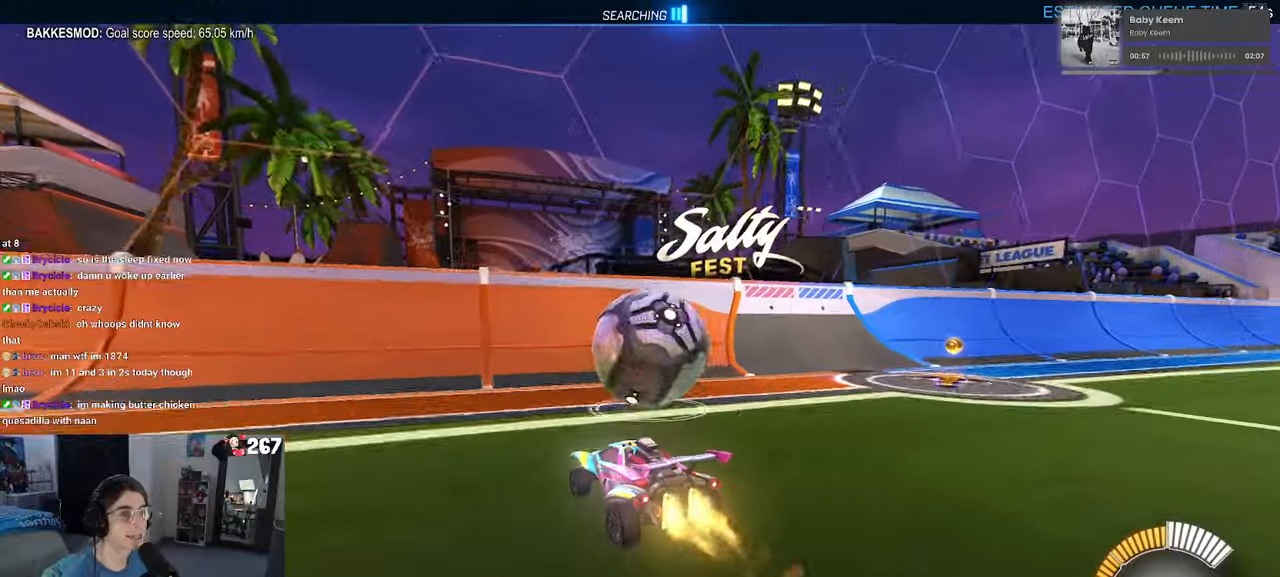
{"buttons": [], "left_stick": "center", "right_stick": "center", "events": [[183, "left_stick", "right"], [350, "left_stick", "center"], [366, "R1", "up"]]}
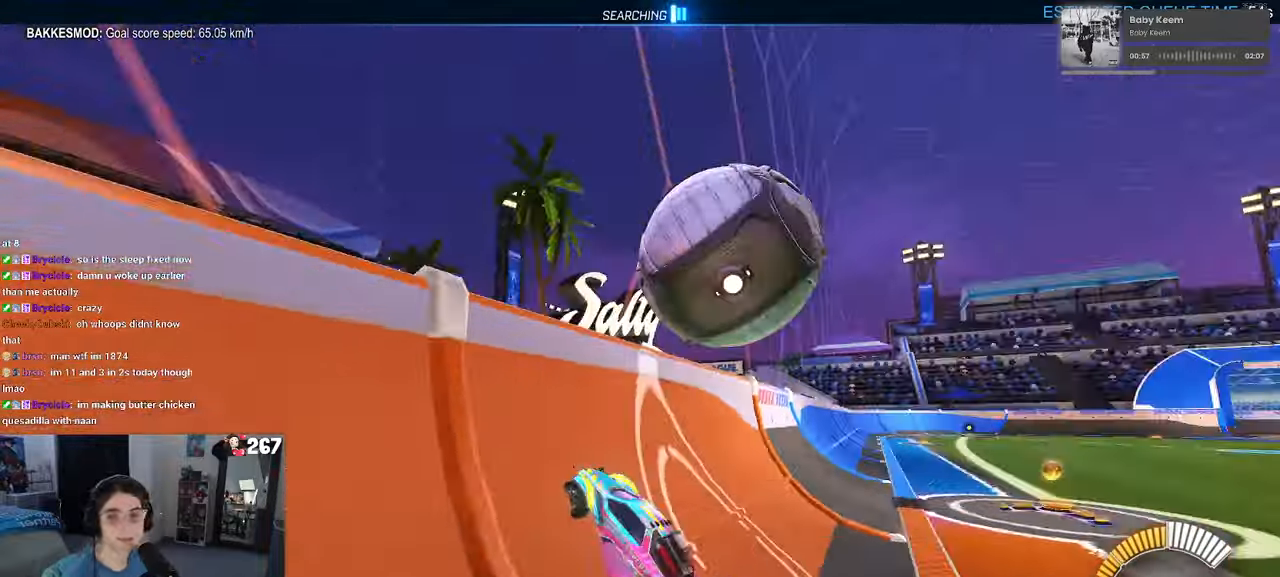
{"buttons": ["L2"], "left_stick": "center", "right_stick": "center", "events": [[133, "left_stick", "right"], [416, "L2", "down"], [416, "left_stick", "center"]]}
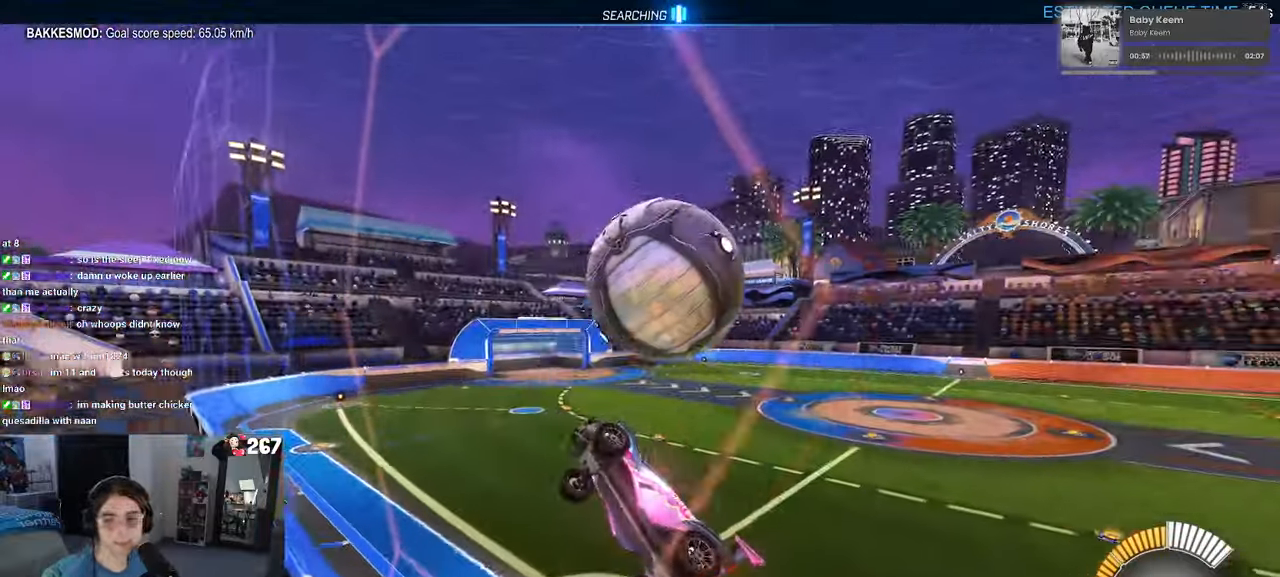
{"buttons": ["L1"], "left_stick": "down", "right_stick": "center", "events": [[50, "L2", "up"], [316, "CROSS", "down"], [333, "left_stick", "down"], [366, "L1", "down"], [500, "CROSS", "up"]]}
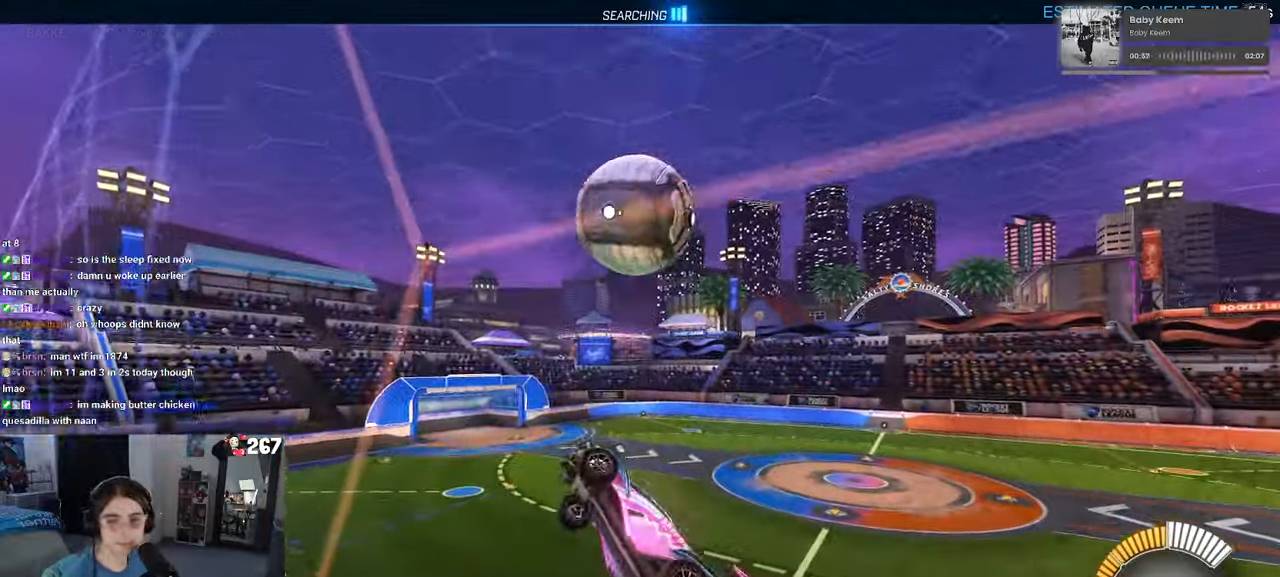
{"buttons": ["L1", "R1"], "left_stick": "down-left", "right_stick": "center", "events": [[50, "R1", "down"], [100, "left_stick", "right"], [200, "left_stick", "center"], [350, "left_stick", "down"], [483, "left_stick", "down-left"]]}
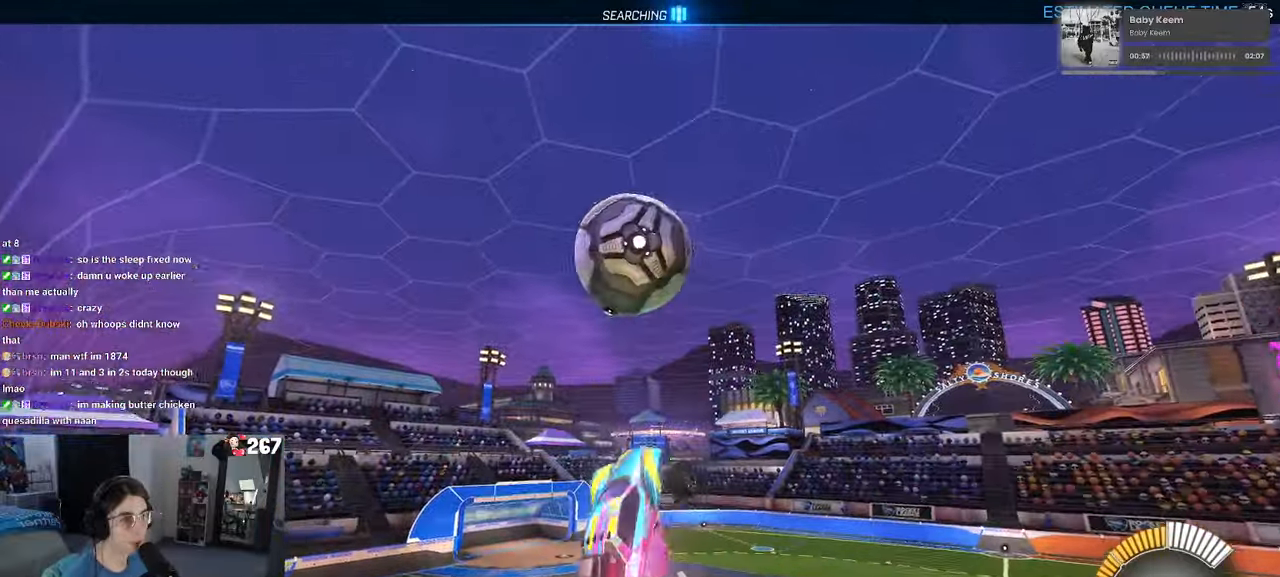
{"buttons": [], "left_stick": "down-right", "right_stick": "center", "events": [[16, "left_stick", "left"], [166, "left_stick", "down"], [200, "L1", "up"], [216, "left_stick", "down-right"], [366, "left_stick", "center"], [450, "left_stick", "down-right"], [500, "R1", "up"]]}
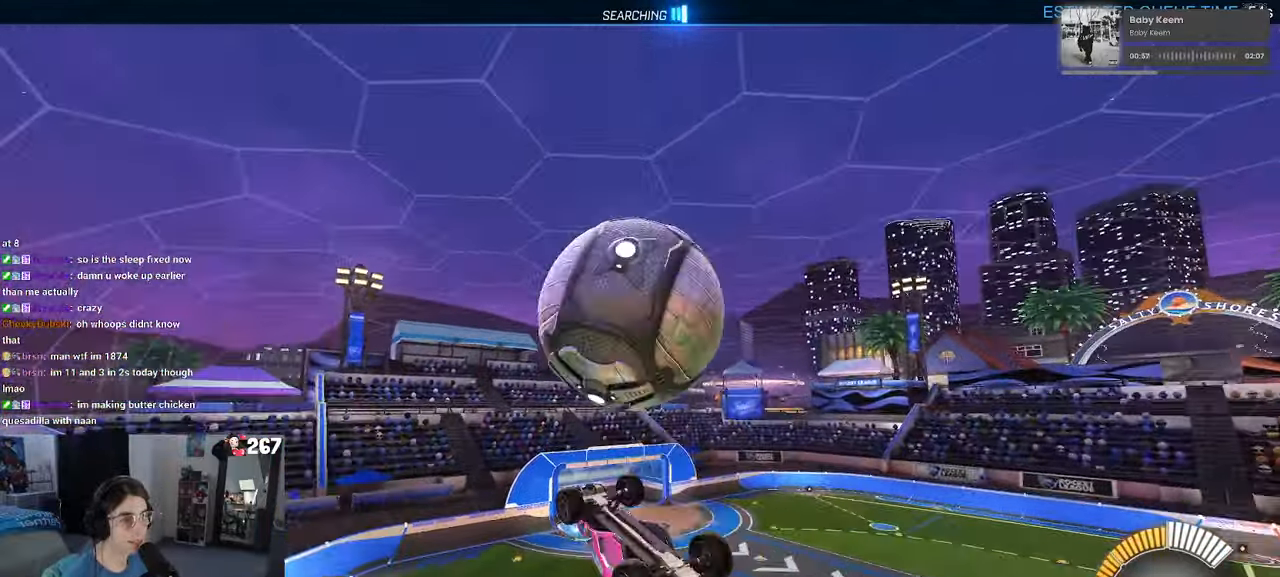
{"buttons": ["L1"], "left_stick": "left", "right_stick": "center", "events": [[200, "L1", "down"], [200, "left_stick", "up-left"], [400, "left_stick", "left"]]}
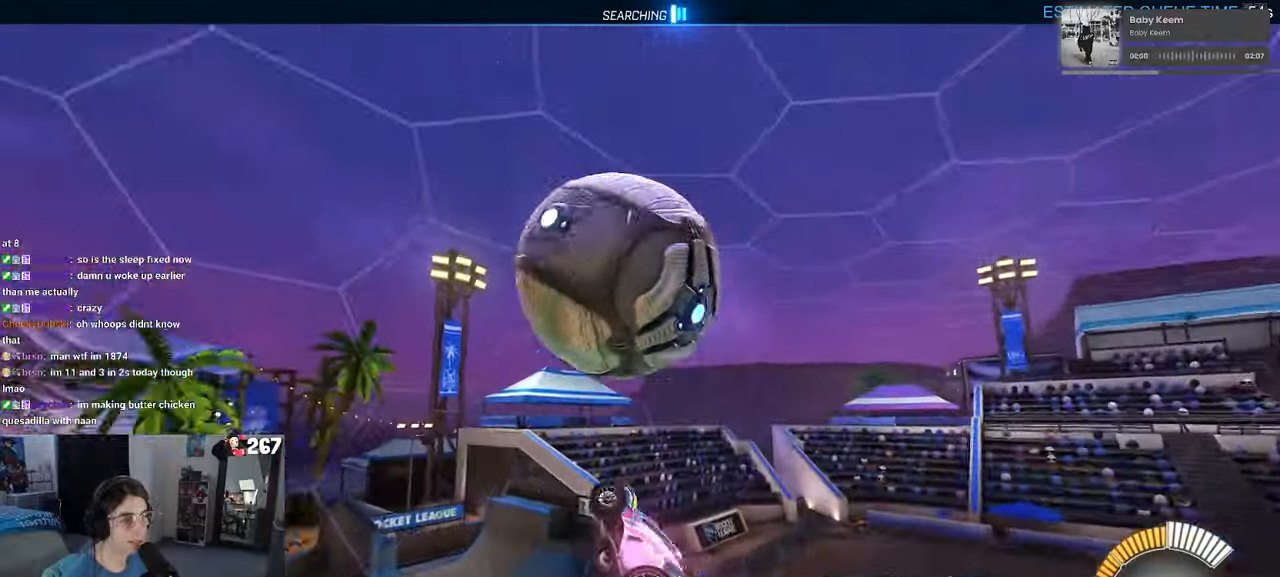
{"buttons": ["CROSS"], "left_stick": "up-left", "right_stick": "center", "events": [[50, "left_stick", "center"], [100, "left_stick", "right"], [200, "L1", "up"], [266, "left_stick", "up-right"], [366, "left_stick", "up"], [450, "CROSS", "down"], [466, "left_stick", "up-left"]]}
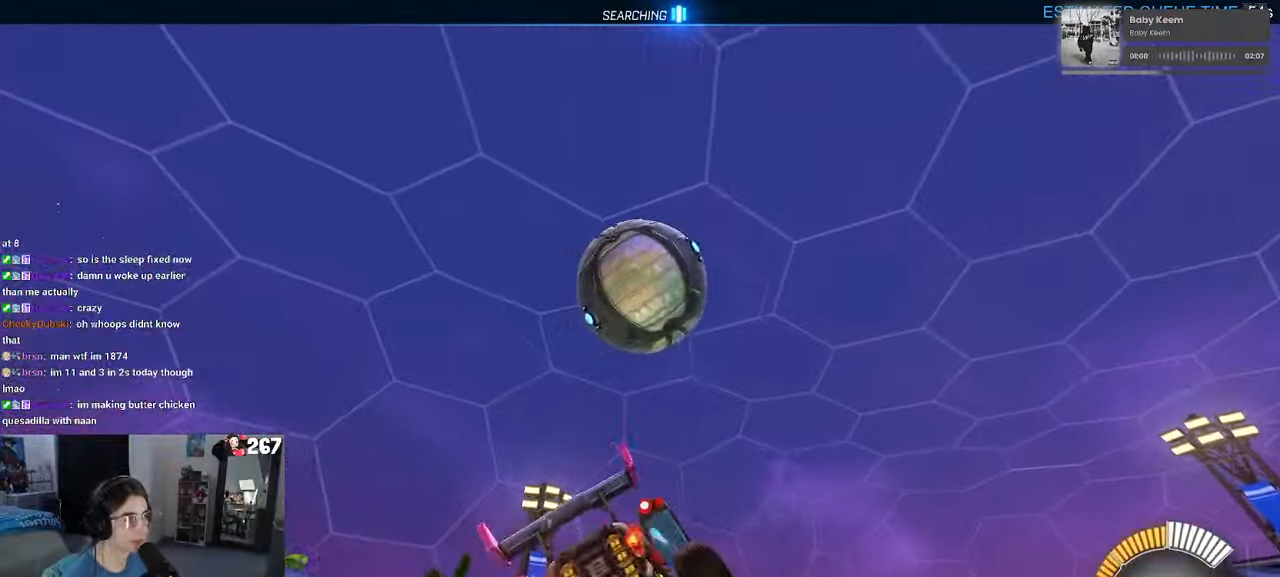
{"buttons": ["R1"], "left_stick": "center", "right_stick": "center", "events": [[33, "CROSS", "up"], [33, "left_stick", "down"], [150, "left_stick", "center"], [250, "left_stick", "down-right"], [466, "R1", "down"], [483, "left_stick", "center"]]}
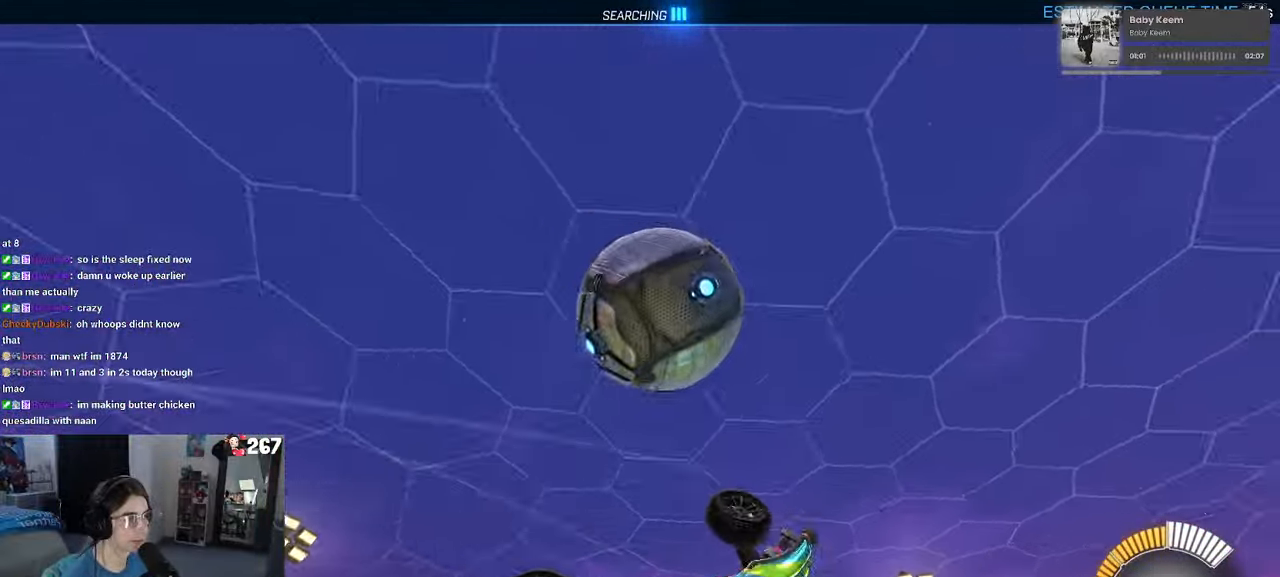
{"buttons": ["L1"], "left_stick": "up-right", "right_stick": "center", "events": [[50, "L1", "down"], [83, "left_stick", "down"], [150, "R1", "up"], [266, "left_stick", "down-right"], [500, "left_stick", "up-right"]]}
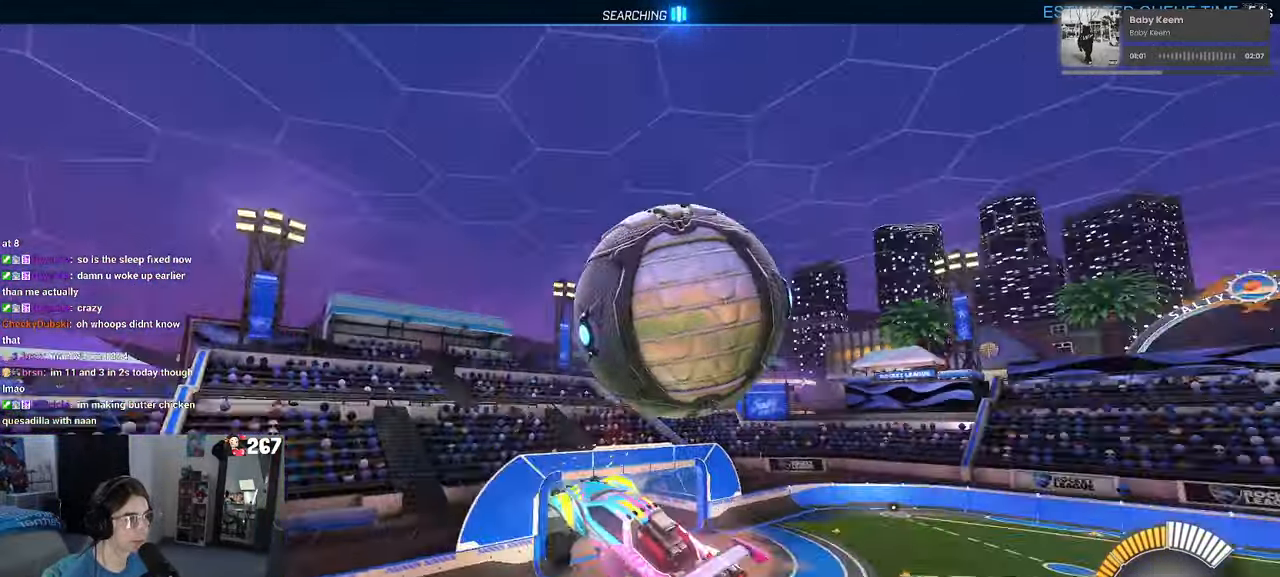
{"buttons": ["L1", "R1"], "left_stick": "up-left", "right_stick": "center", "events": [[233, "R1", "down"], [233, "left_stick", "up"], [417, "left_stick", "up-left"]]}
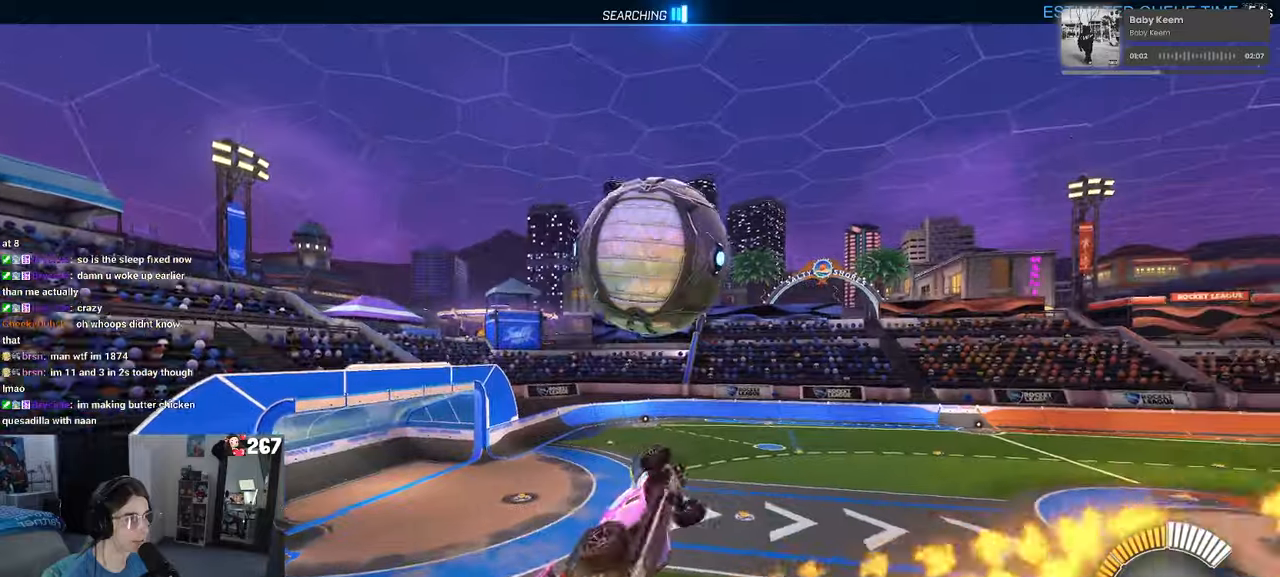
{"buttons": [], "left_stick": "down-right", "right_stick": "center", "events": [[133, "L1", "up"], [250, "left_stick", "down-right"], [433, "R1", "up"]]}
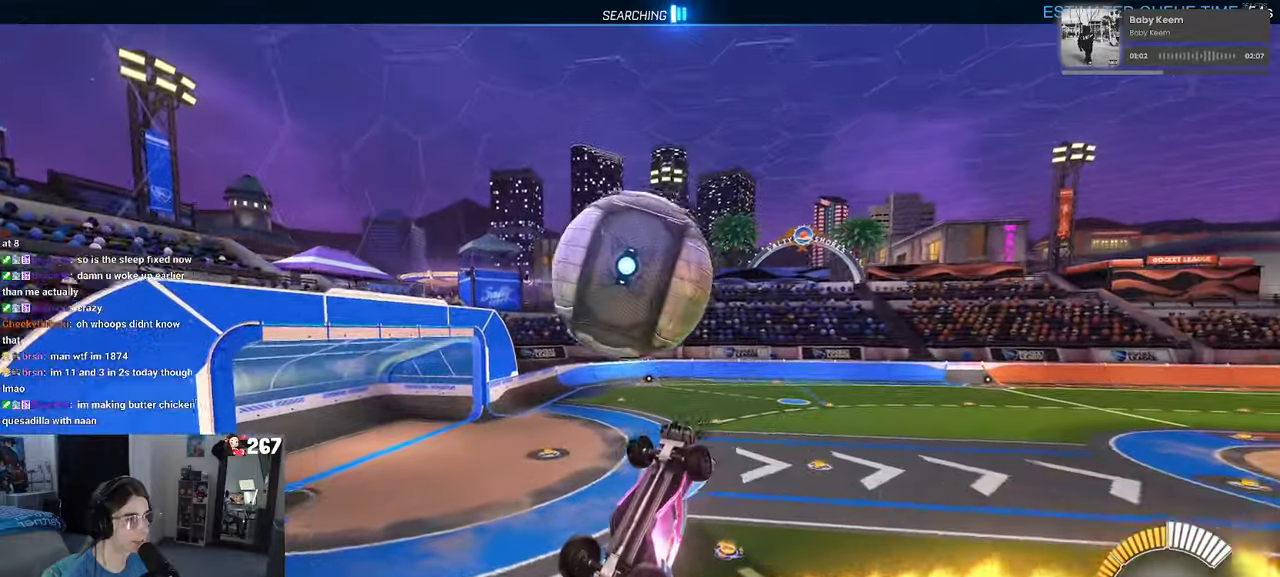
{"buttons": ["SQUARE", "R1"], "left_stick": "up-left", "right_stick": "center", "events": [[167, "SQUARE", "down"], [183, "R1", "down"], [300, "left_stick", "center"], [367, "left_stick", "up-left"]]}
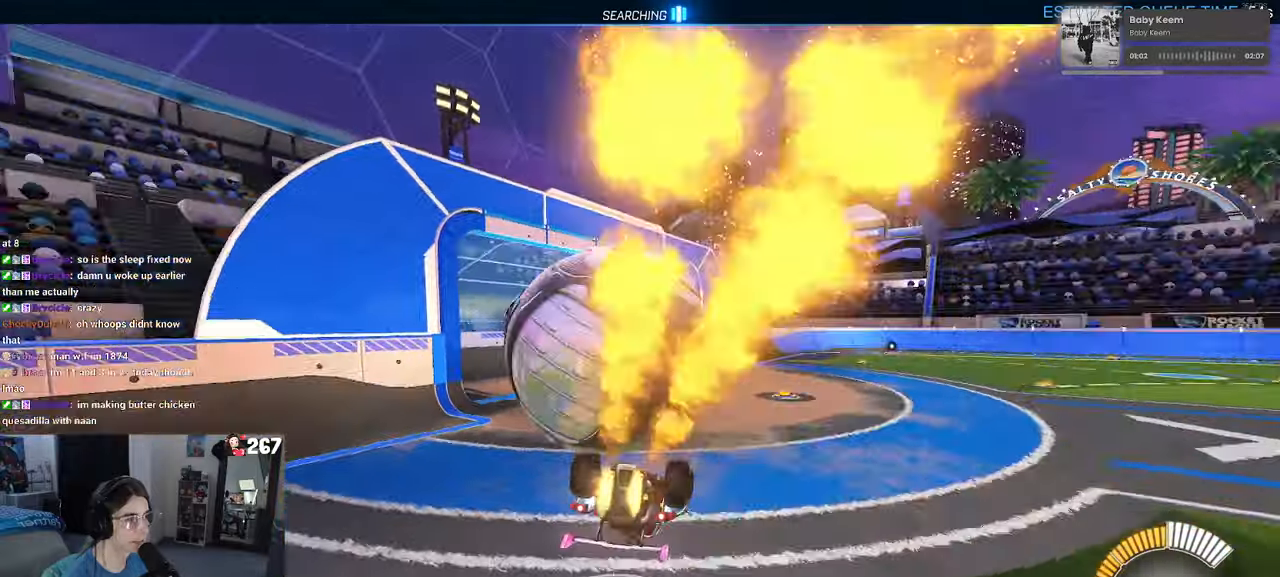
{"buttons": ["R1"], "left_stick": "center", "right_stick": "center", "events": [[17, "left_stick", "center"], [67, "SQUARE", "up"], [183, "CROSS", "down"], [317, "CROSS", "up"]]}
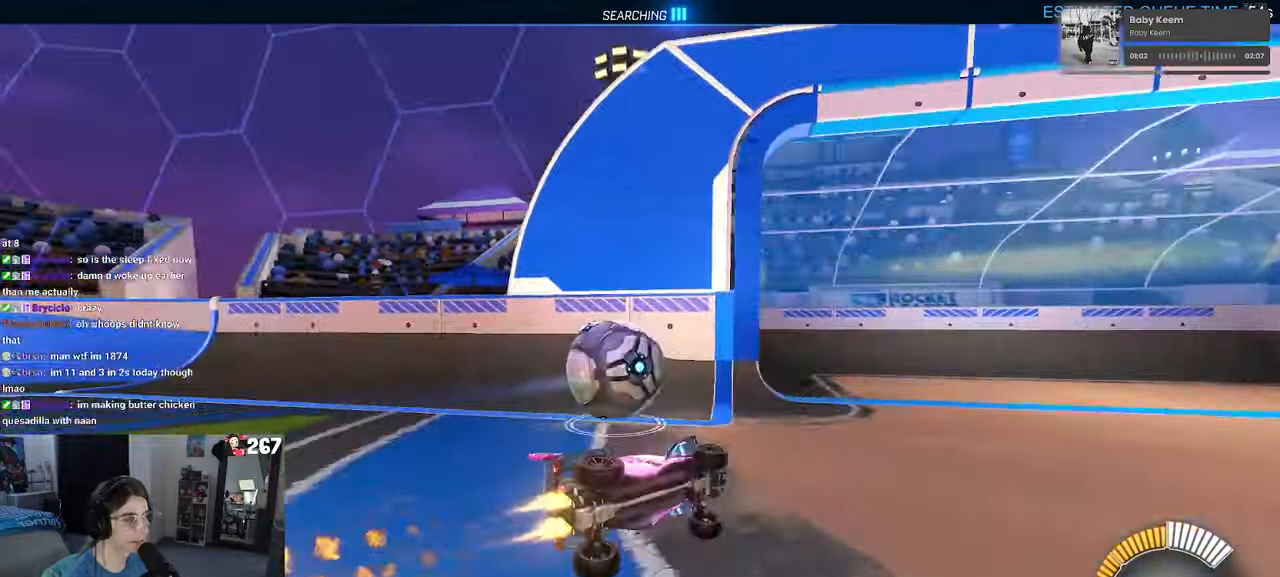
{"buttons": ["R1"], "left_stick": "right", "right_stick": "center", "events": [[317, "left_stick", "right"]]}
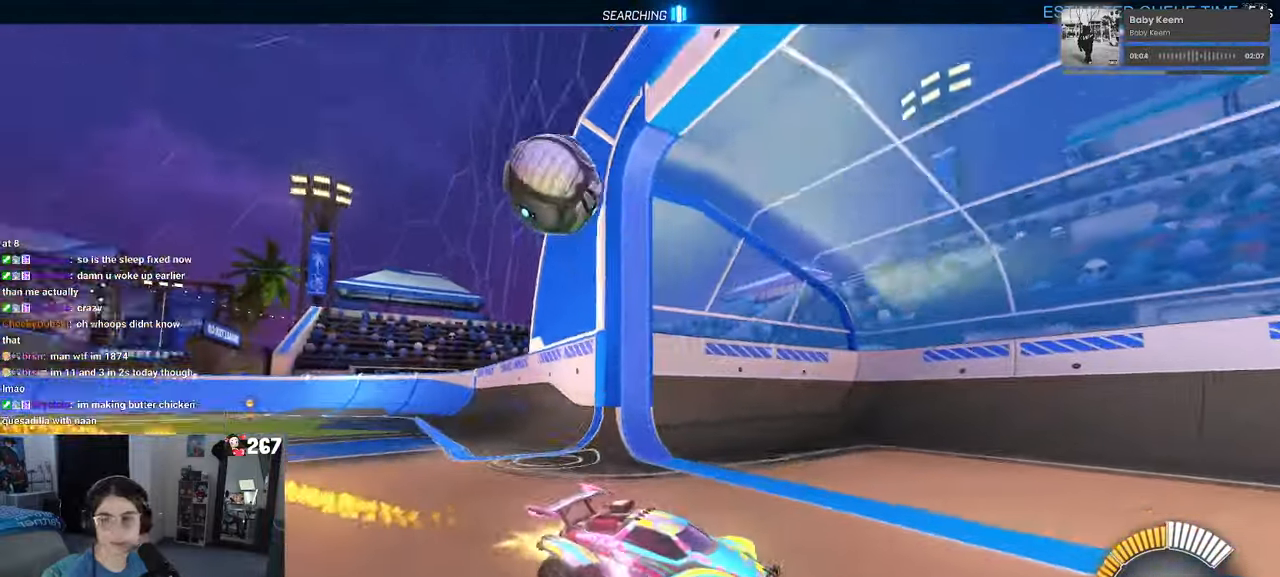
{"buttons": ["R1"], "left_stick": "left", "right_stick": "center", "events": [[417, "left_stick", "center"], [467, "left_stick", "left"]]}
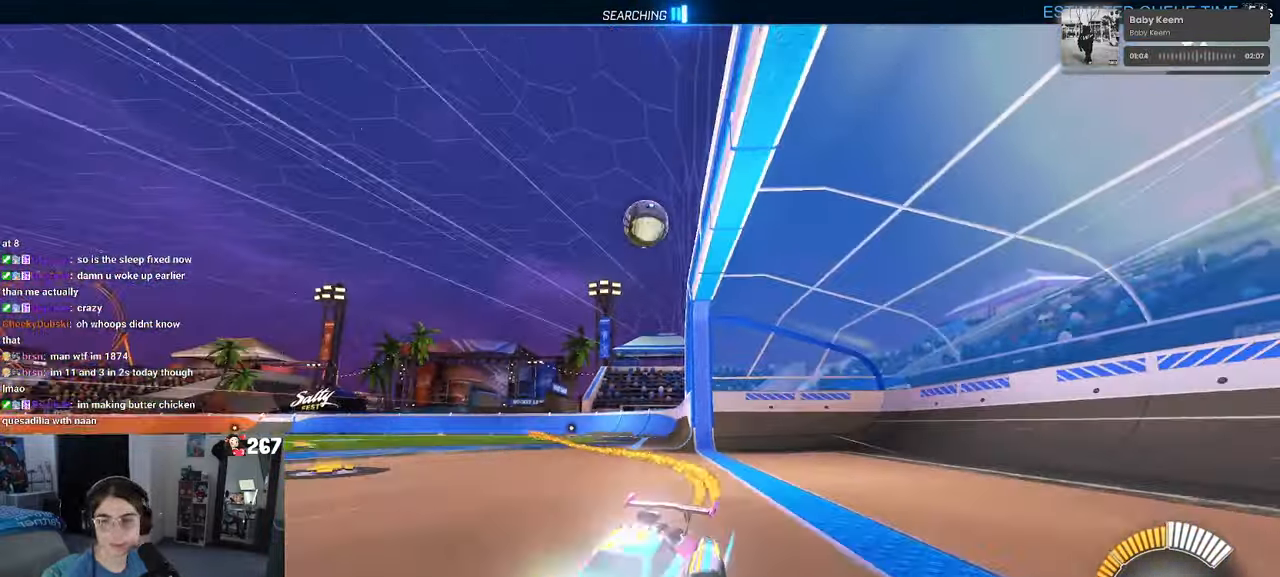
{"buttons": ["SQUARE", "R1"], "left_stick": "right", "right_stick": "center", "events": [[167, "left_stick", "center"], [433, "left_stick", "right"], [450, "SQUARE", "down"]]}
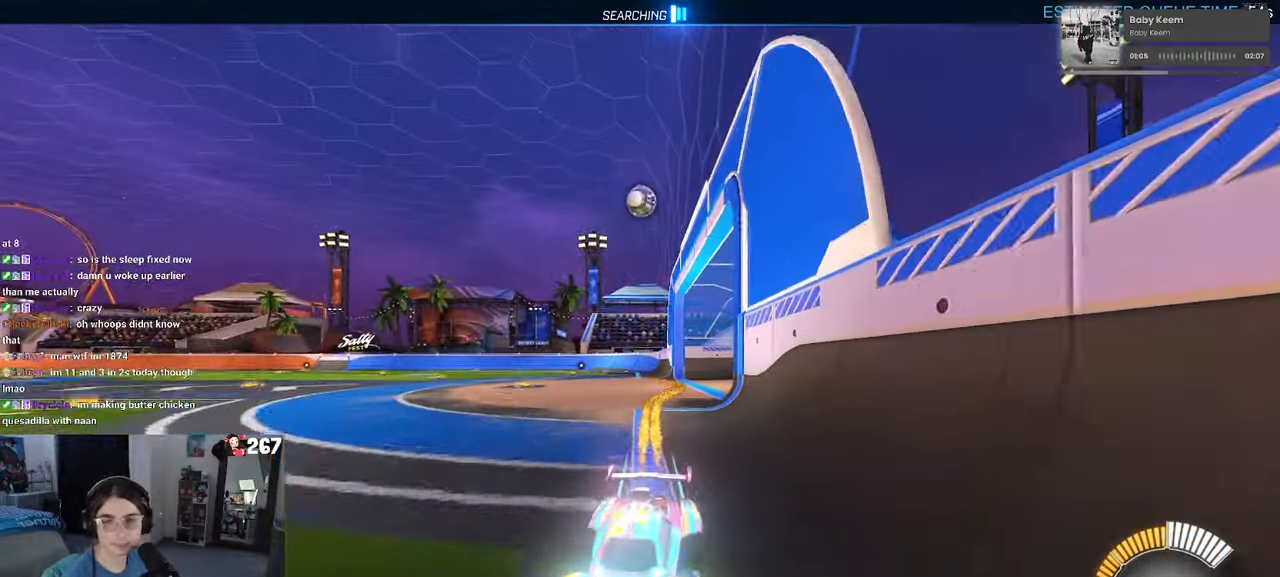
{"buttons": ["R1"], "left_stick": "right", "right_stick": "center", "events": [[200, "SQUARE", "up"]]}
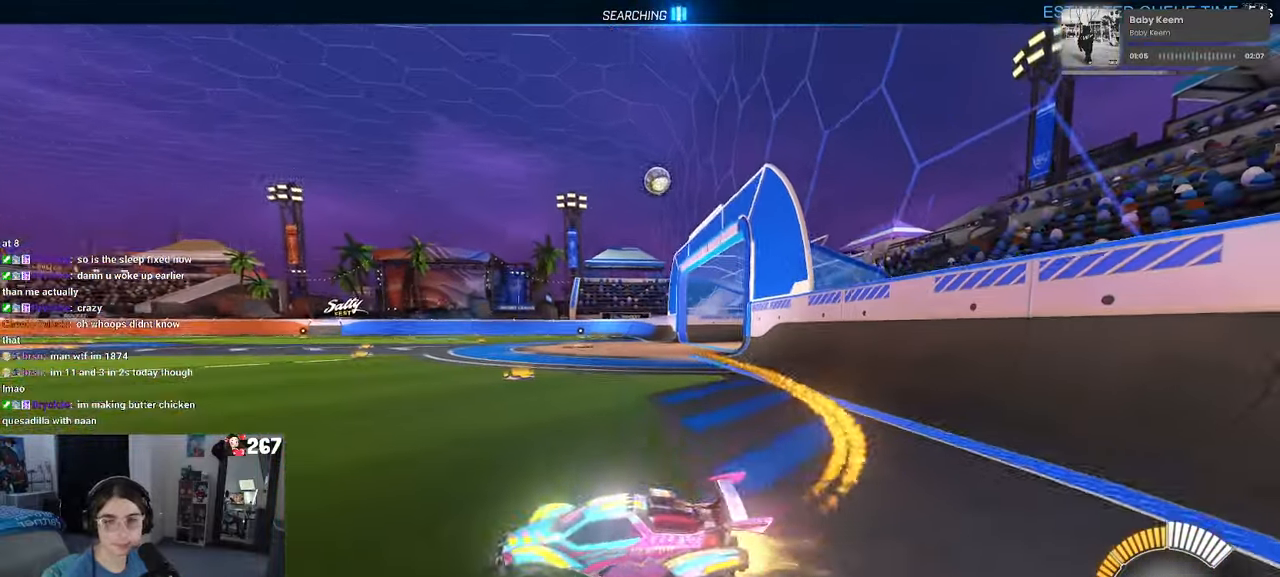
{"buttons": ["R1"], "left_stick": "right", "right_stick": "center", "events": []}
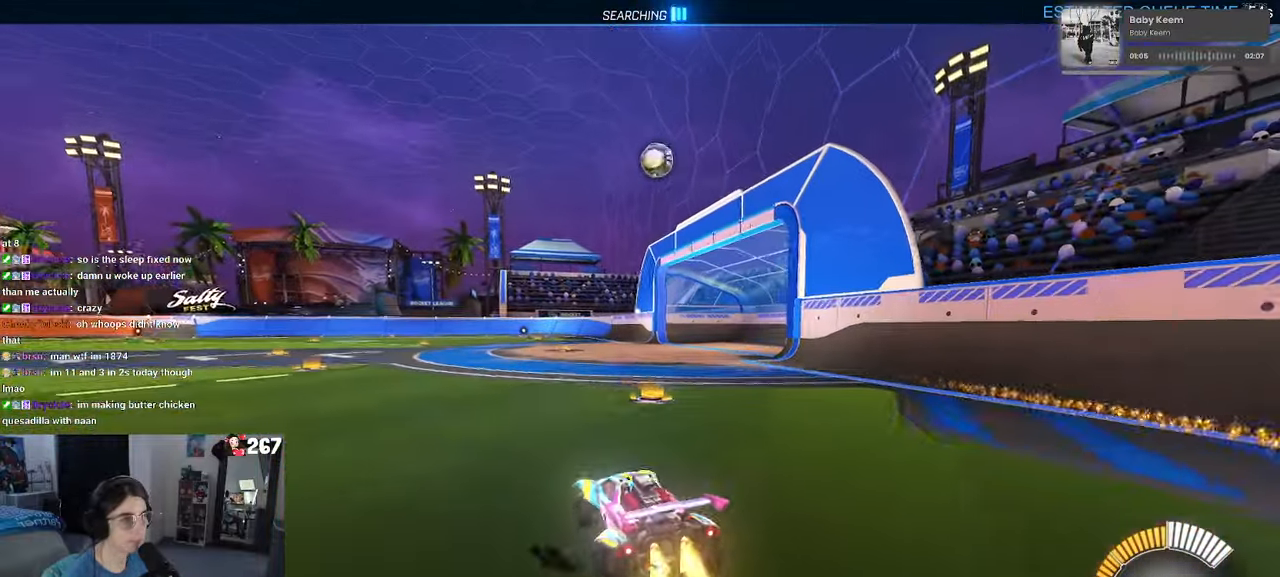
{"buttons": ["L2"], "left_stick": "right", "right_stick": "center", "events": [[117, "R1", "up"], [250, "left_stick", "center"], [317, "left_stick", "right"], [367, "L2", "down"]]}
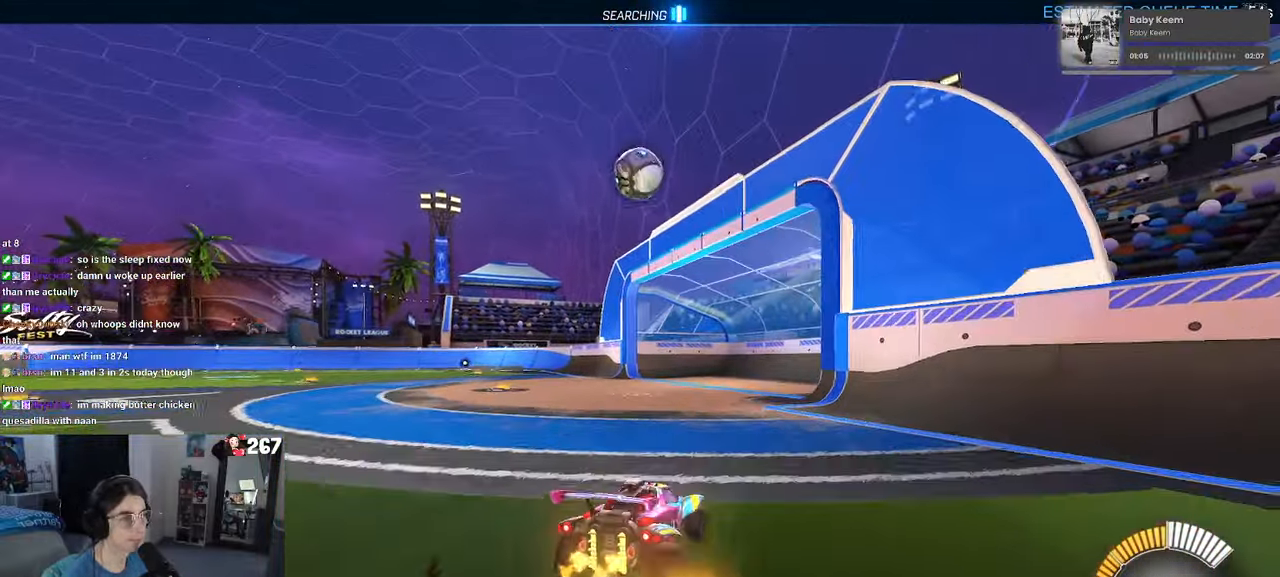
{"buttons": [], "left_stick": "left", "right_stick": "center", "events": [[50, "left_stick", "center"], [150, "L2", "up"], [300, "left_stick", "left"]]}
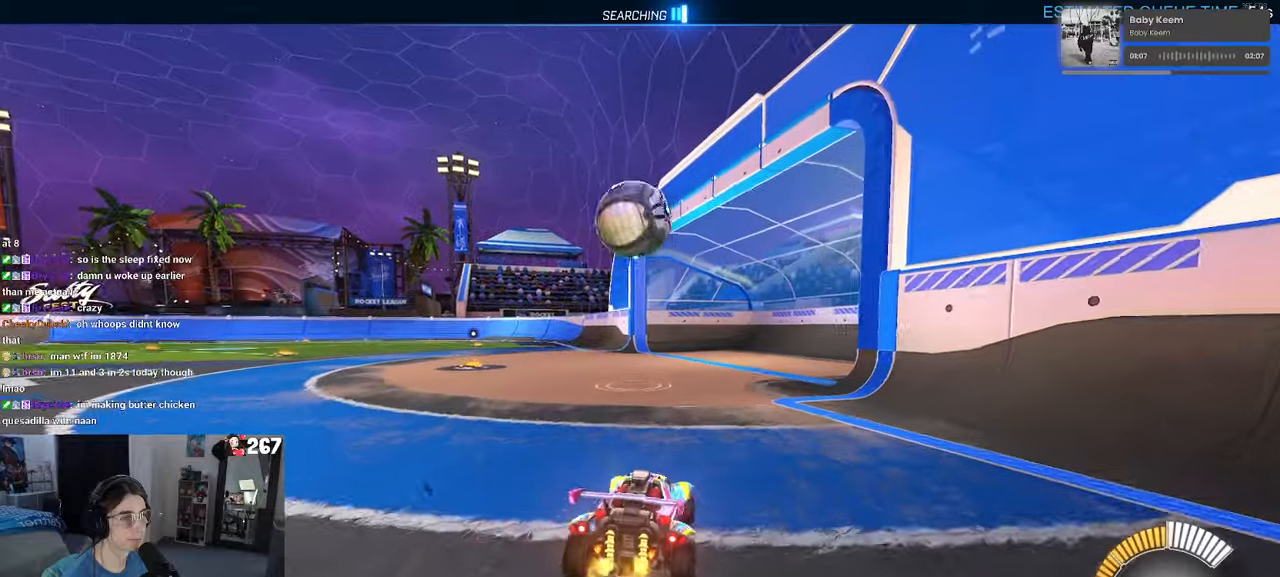
{"buttons": ["CROSS", "R1"], "left_stick": "down-right", "right_stick": "center", "events": [[17, "left_stick", "center"], [100, "L2", "down"], [250, "L2", "up"], [384, "CROSS", "down"], [384, "left_stick", "down-right"], [467, "R1", "down"]]}
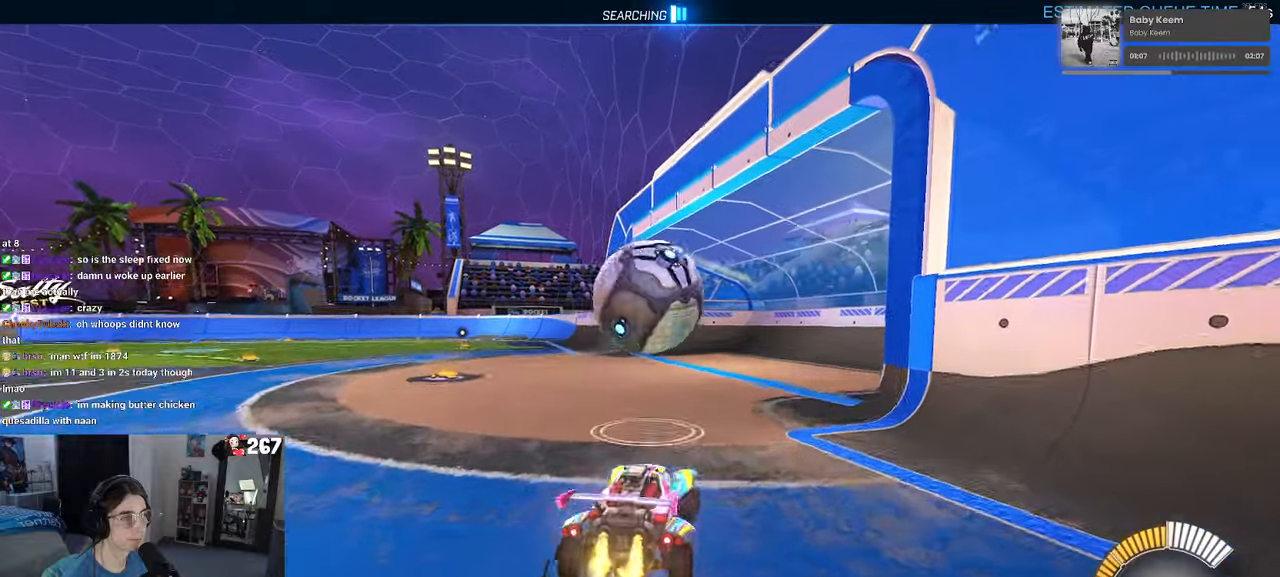
{"buttons": ["L1", "R1"], "left_stick": "down-right", "right_stick": "center", "events": [[50, "CROSS", "up"], [84, "left_stick", "center"], [150, "CROSS", "down"], [267, "CROSS", "up"], [300, "left_stick", "down-right"], [367, "L1", "down"]]}
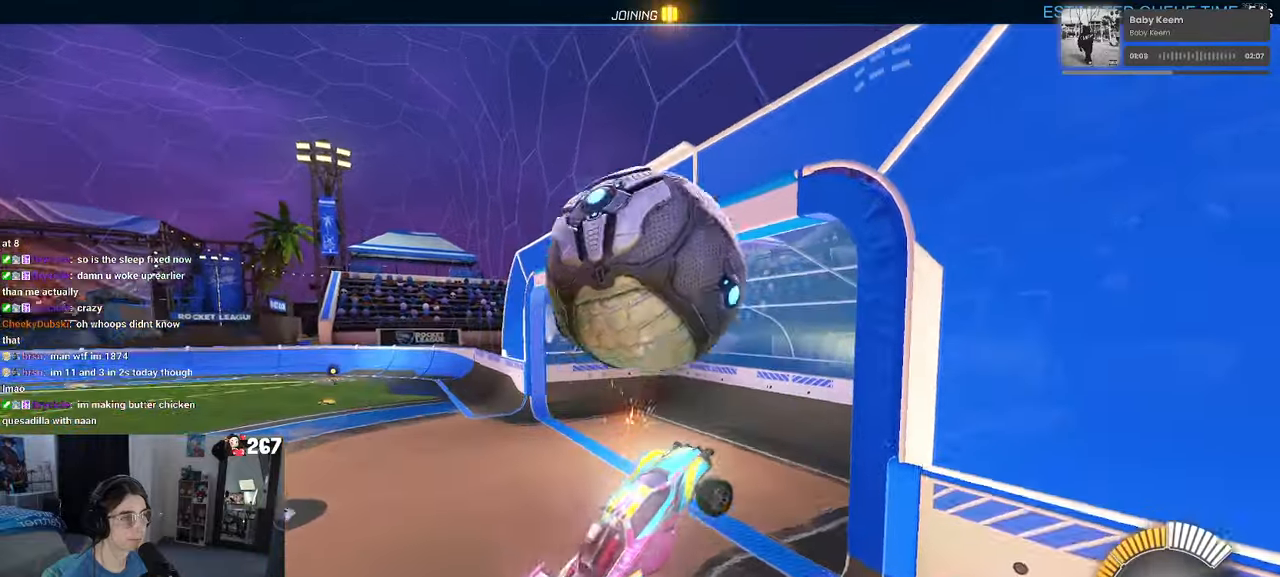
{"buttons": ["L1", "R1"], "left_stick": "right", "right_stick": "center", "events": [[34, "R1", "up"], [84, "left_stick", "center"], [100, "R1", "down"], [150, "left_stick", "up-right"], [300, "left_stick", "right"]]}
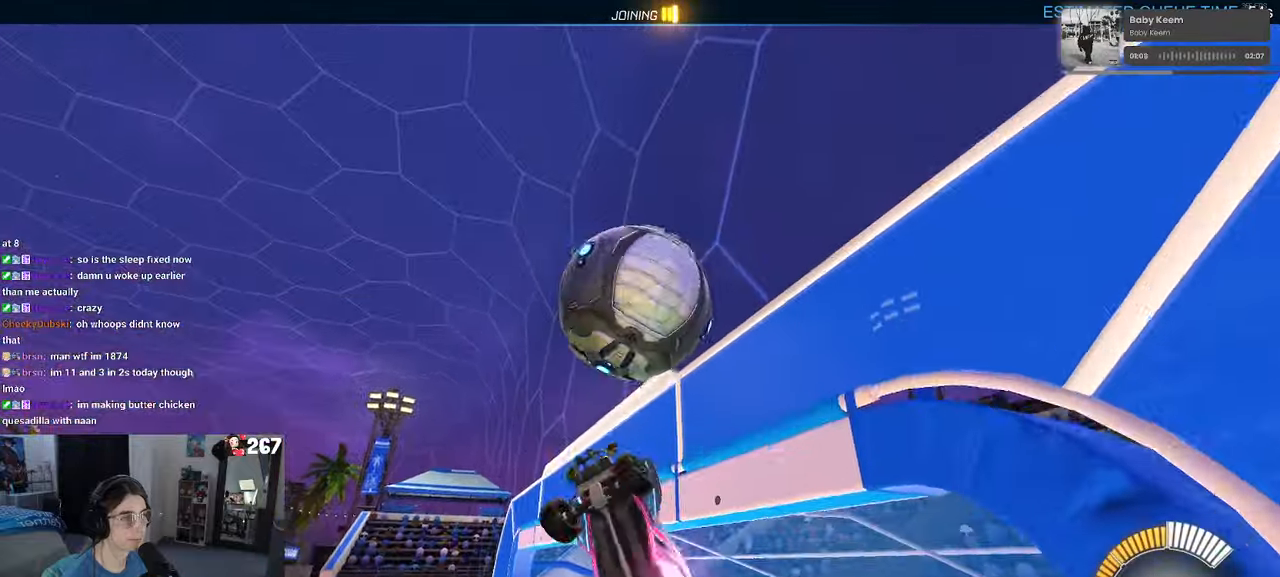
{"buttons": ["L1"], "left_stick": "center", "right_stick": "center", "events": [[17, "R1", "up"], [167, "left_stick", "up"], [234, "left_stick", "up-left"], [484, "left_stick", "center"]]}
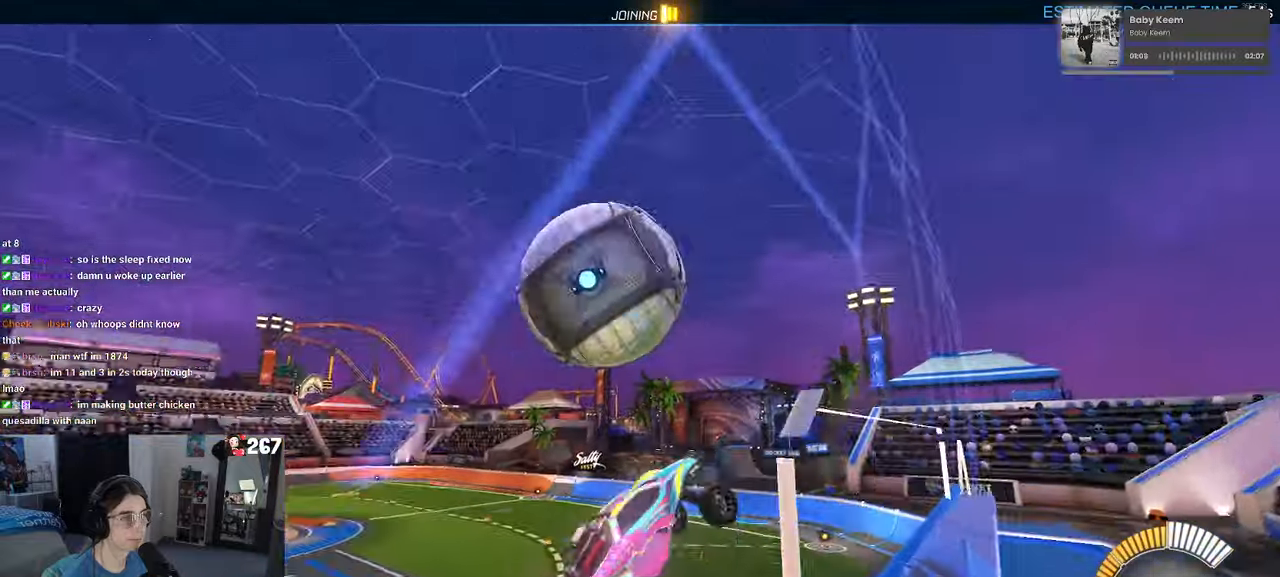
{"buttons": [], "left_stick": "down-right", "right_stick": "center", "events": [[50, "L1", "up"], [184, "left_stick", "down"], [450, "left_stick", "down-right"]]}
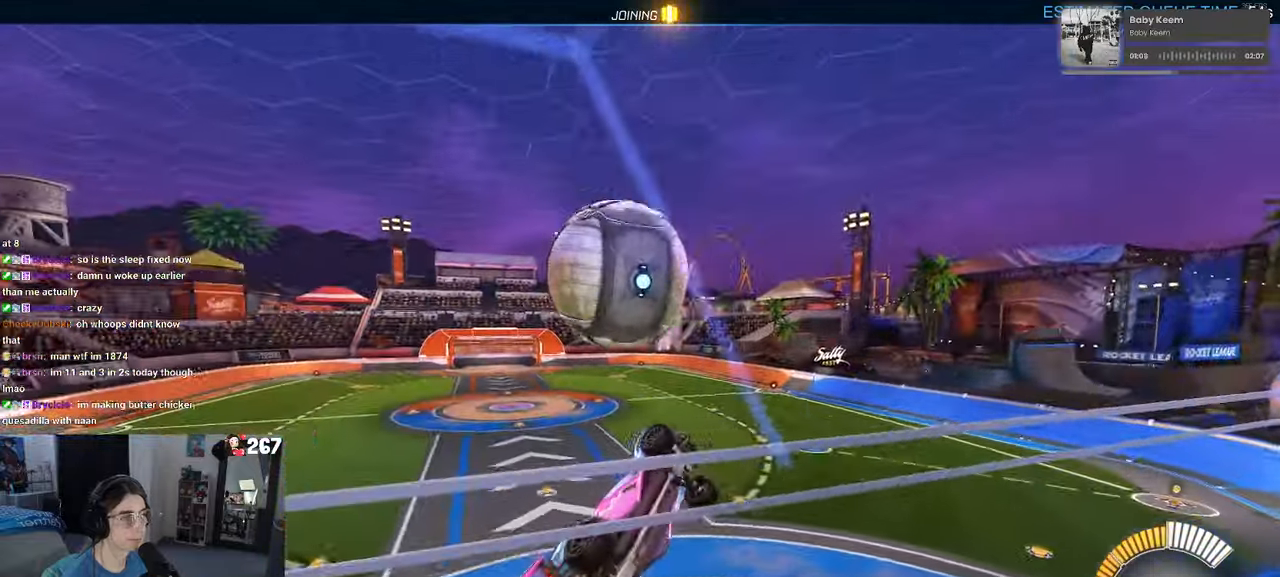
{"buttons": ["L1", "R1"], "left_stick": "up-right", "right_stick": "center", "events": [[34, "R1", "down"], [50, "L1", "down"], [217, "left_stick", "up-right"], [317, "left_stick", "up"], [500, "left_stick", "up-right"]]}
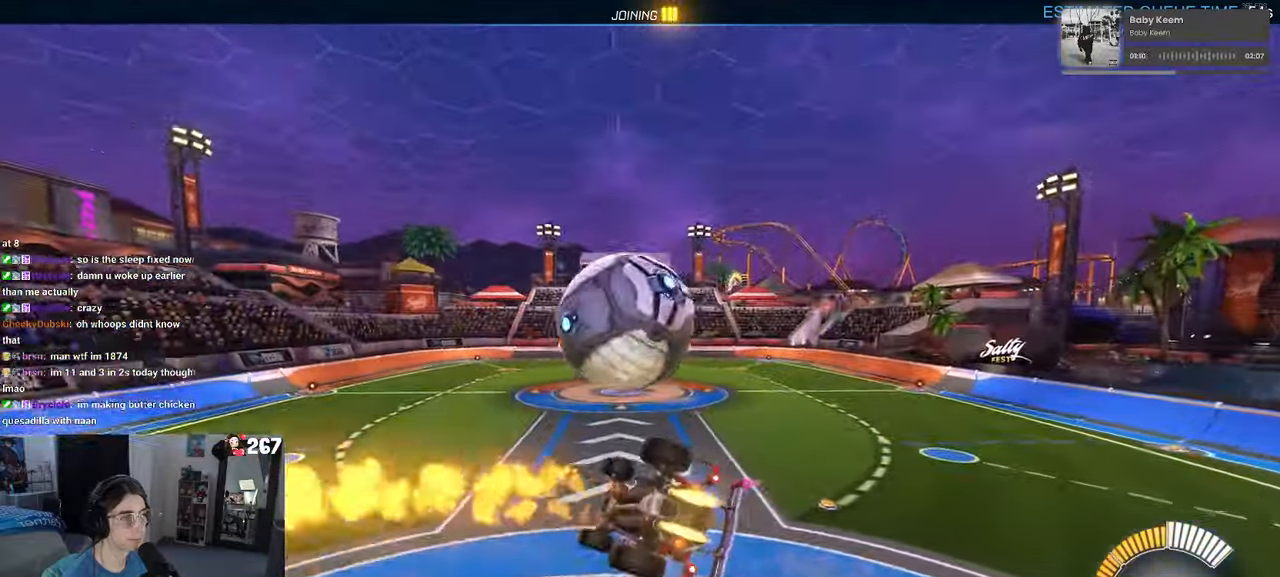
{"buttons": [], "left_stick": "center", "right_stick": "center", "events": [[167, "L1", "up"], [267, "left_stick", "down"], [384, "TRIANGLE", "down"], [400, "R1", "up"], [450, "left_stick", "center"], [484, "TRIANGLE", "up"]]}